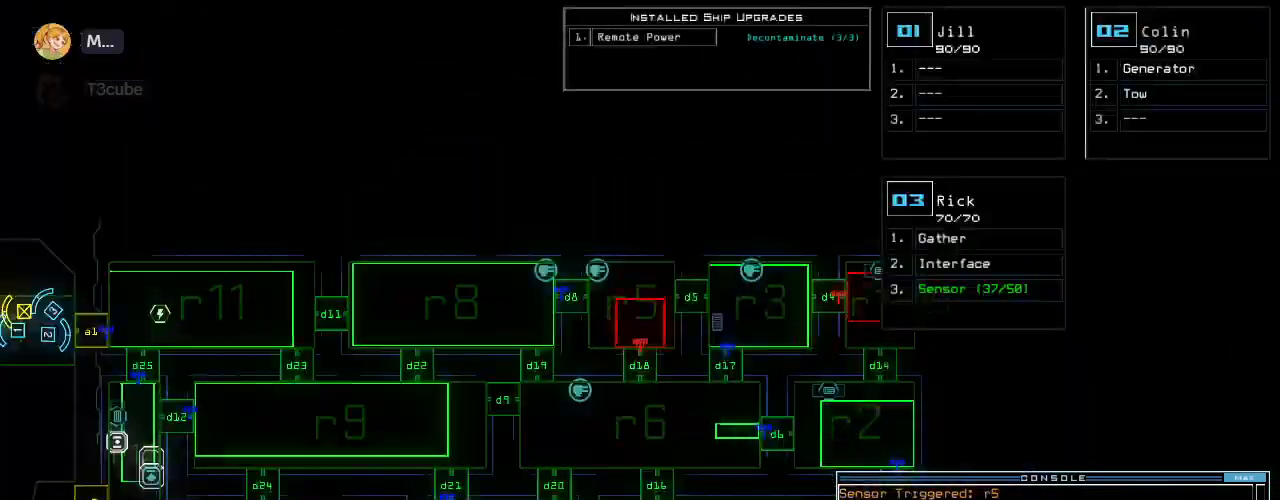
Gameplay with keyboard; each line is a JSON object with the keys held at the frame after it. "events" lists presses ("down") and releases ("up") of ".", "0", "1", "2", "3", "4", "5", "6", "7", "8", "9", "a", "b", "backspace", "c", "caps_lock", "comma", "ctrl_l", "ctrl_r", "d", "down", "e", "equals", "escape", "f", "f8", "g", "h", "i", "j", "k", "l", "left", "m", "minus", "n", "o", "p", "q", "quote", "r", "return", "right", "s", "semicolon", "shift_l", "shift_r", "space", "t", "tab", "tilde", "u", "up", "v", "w", "x", "y" and "z" between this image and that frame as [ms after this image, input, new state], when the widget could be followed in between. No other keys are recorded. Mouse input is not recorded.
{"keys": [], "events": []}
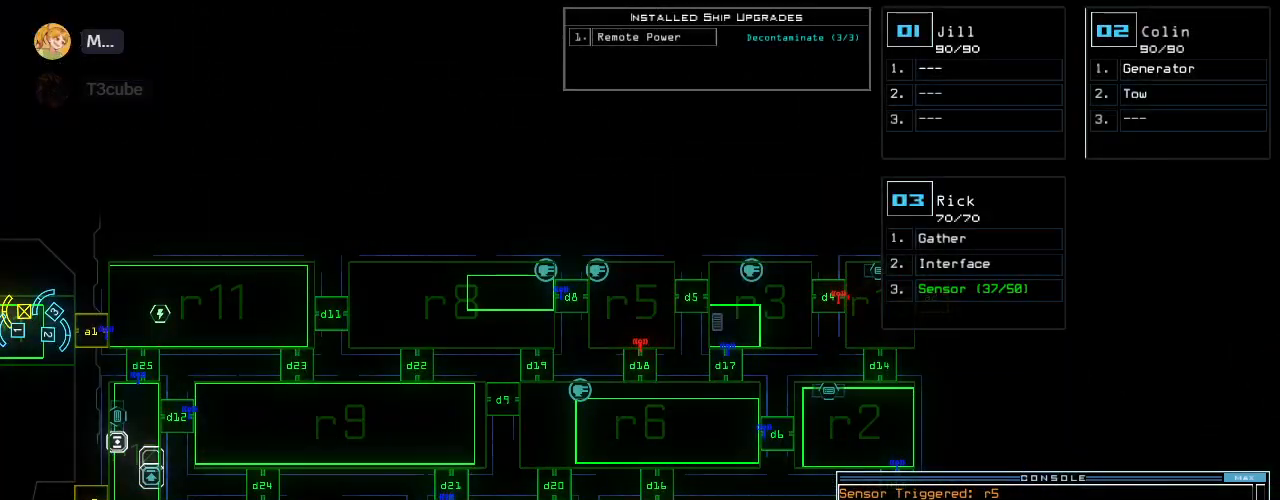
{"keys": [], "events": []}
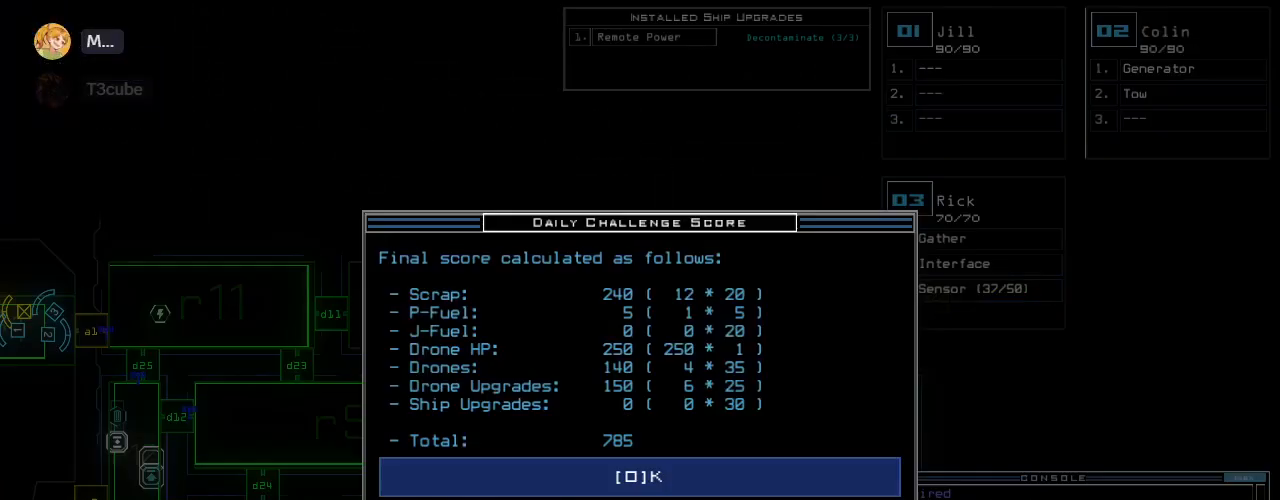
{"keys": [], "events": [[100, "space", "down"], [160, "space", "up"]]}
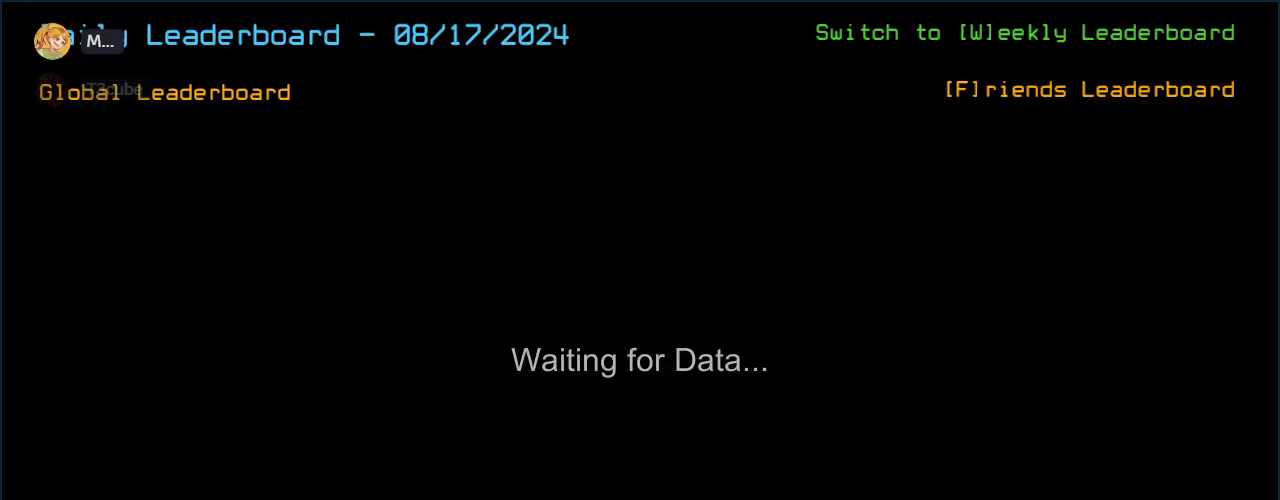
{"keys": [], "events": []}
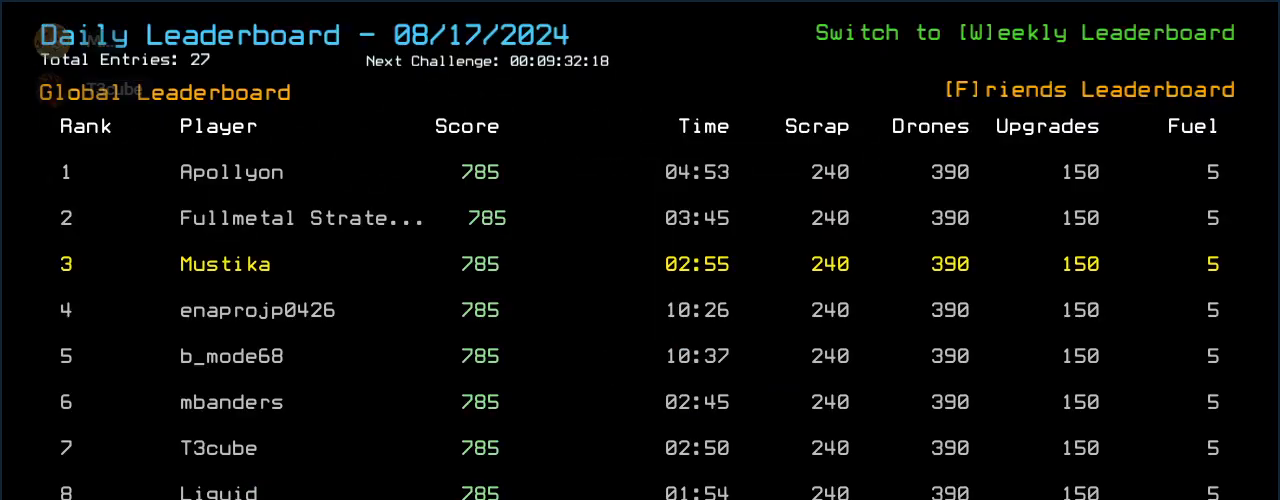
{"keys": ["f"], "events": [[460, "f", "down"]]}
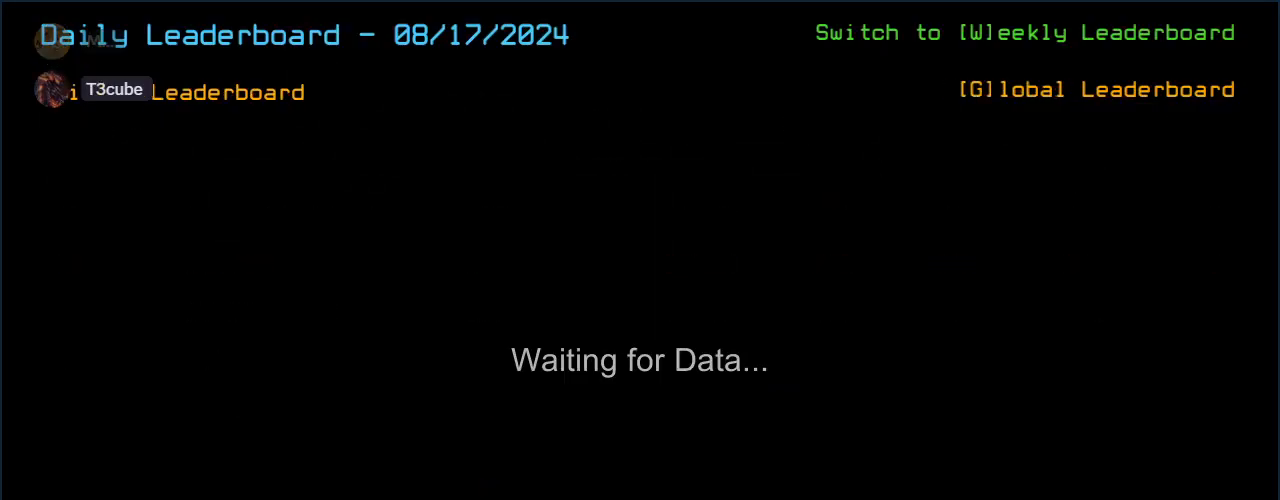
{"keys": [], "events": [[20, "f", "up"]]}